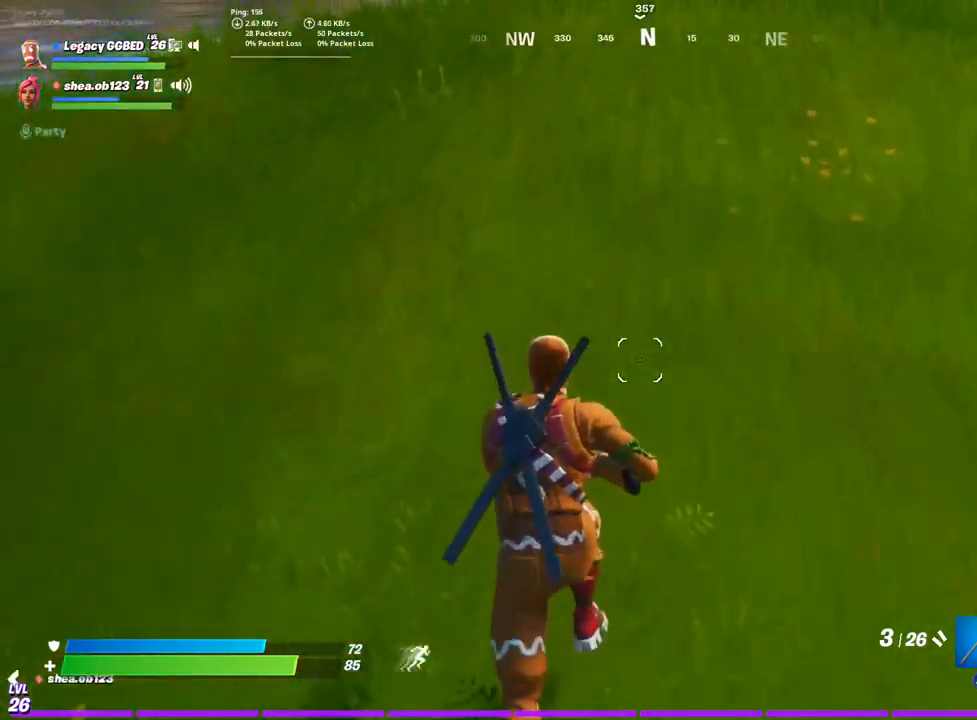
Gameplay with a controller (PlayStation layout); each line is a JSON object with the inputs held at the frame after it. "events" lists button and stick changes between this image and that frame as [ms after this image, input, new state], when the widget could be followed in between.
{"buttons": ["CROSS"], "left_stick": "up", "right_stick": "center", "events": [[167, "right_stick", "up"], [267, "right_stick", "center"], [467, "CROSS", "down"]]}
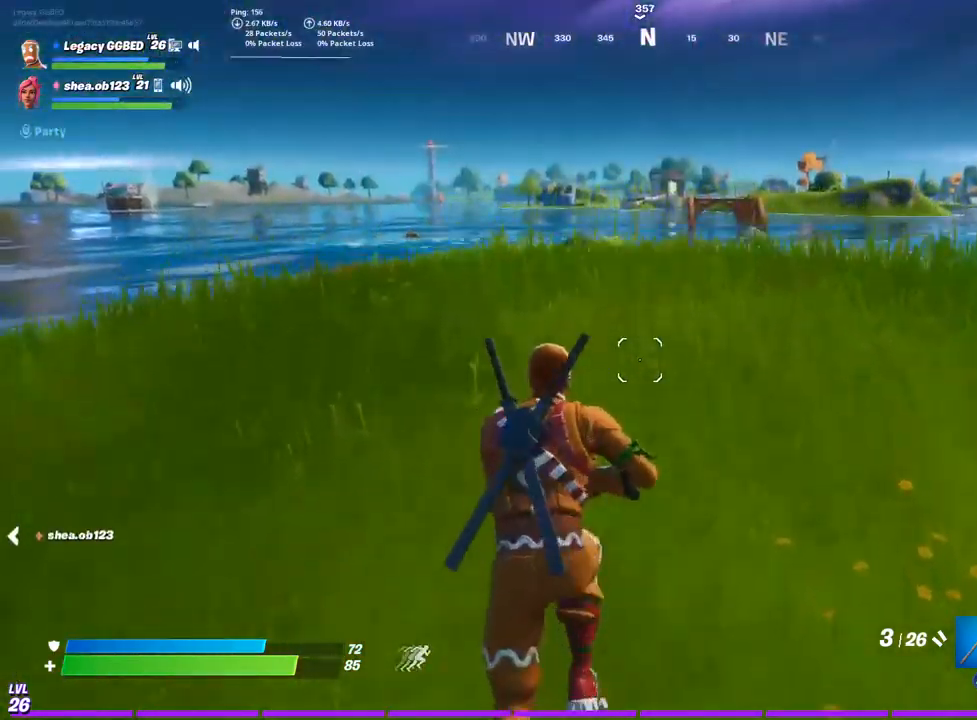
{"buttons": [], "left_stick": "up", "right_stick": "center", "events": [[100, "CROSS", "up"]]}
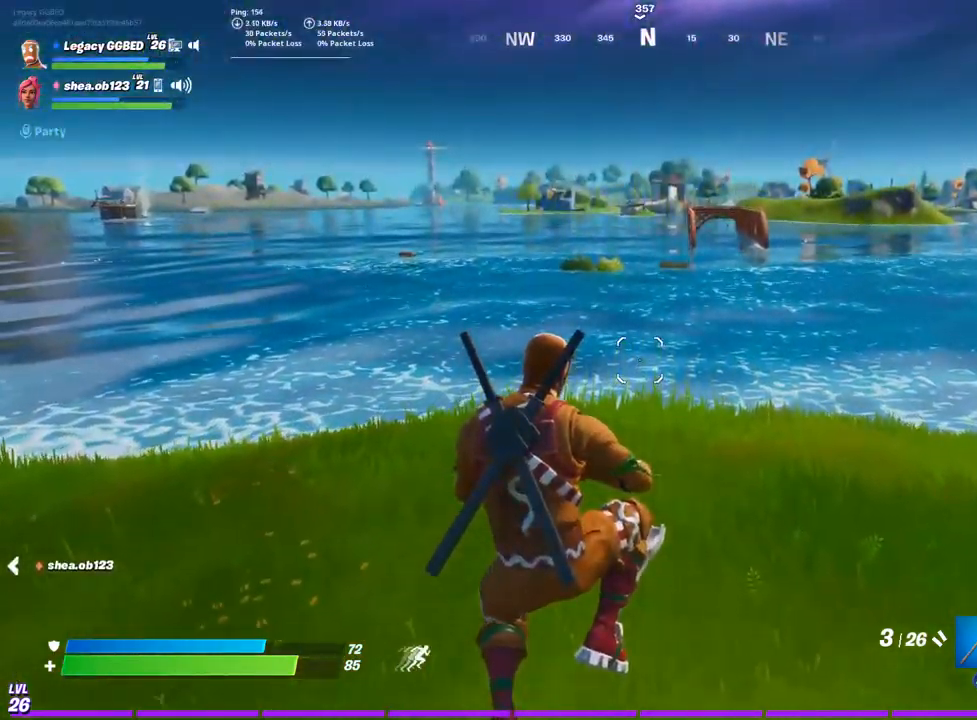
{"buttons": [], "left_stick": "up", "right_stick": "center", "events": []}
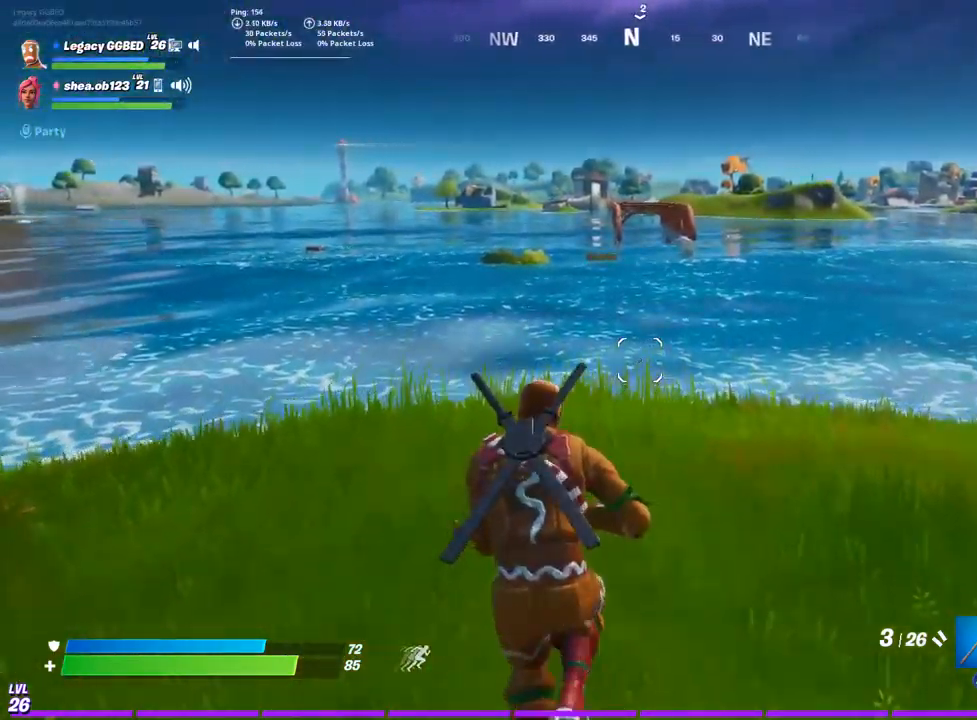
{"buttons": [], "left_stick": "up", "right_stick": "center", "events": [[183, "CROSS", "down"], [367, "CROSS", "up"]]}
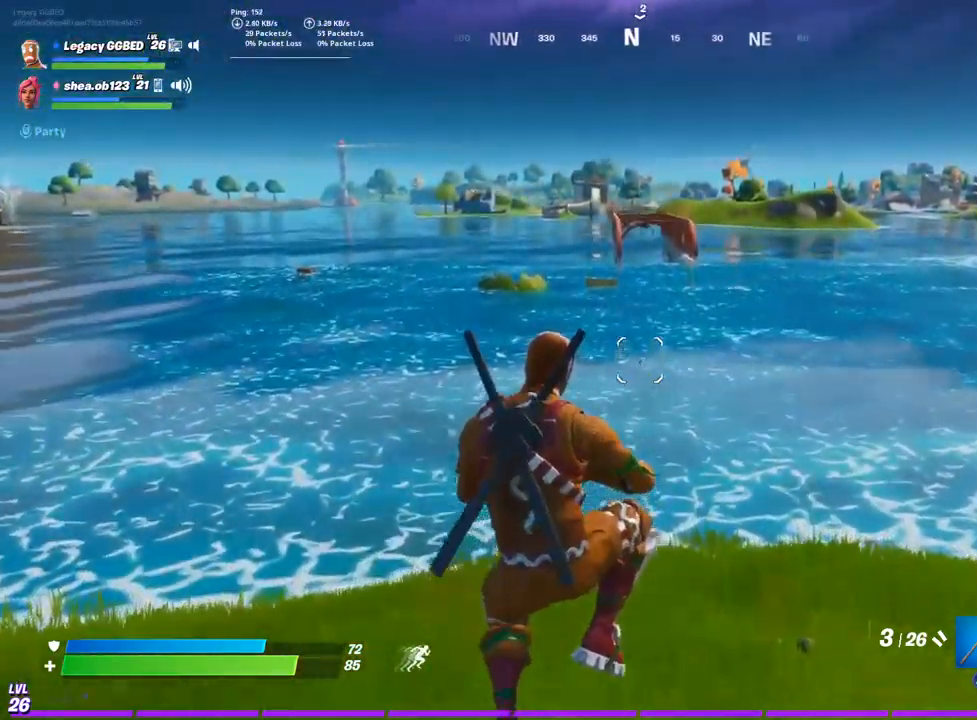
{"buttons": [], "left_stick": "up", "right_stick": "center", "events": []}
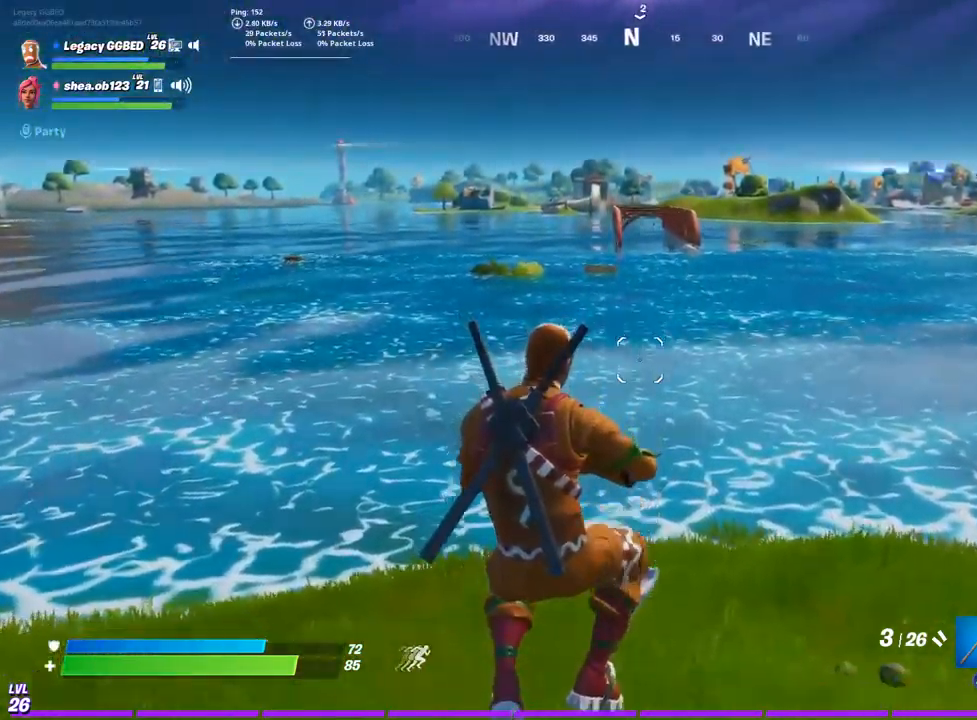
{"buttons": ["CROSS"], "left_stick": "up", "right_stick": "center", "events": [[483, "CROSS", "down"]]}
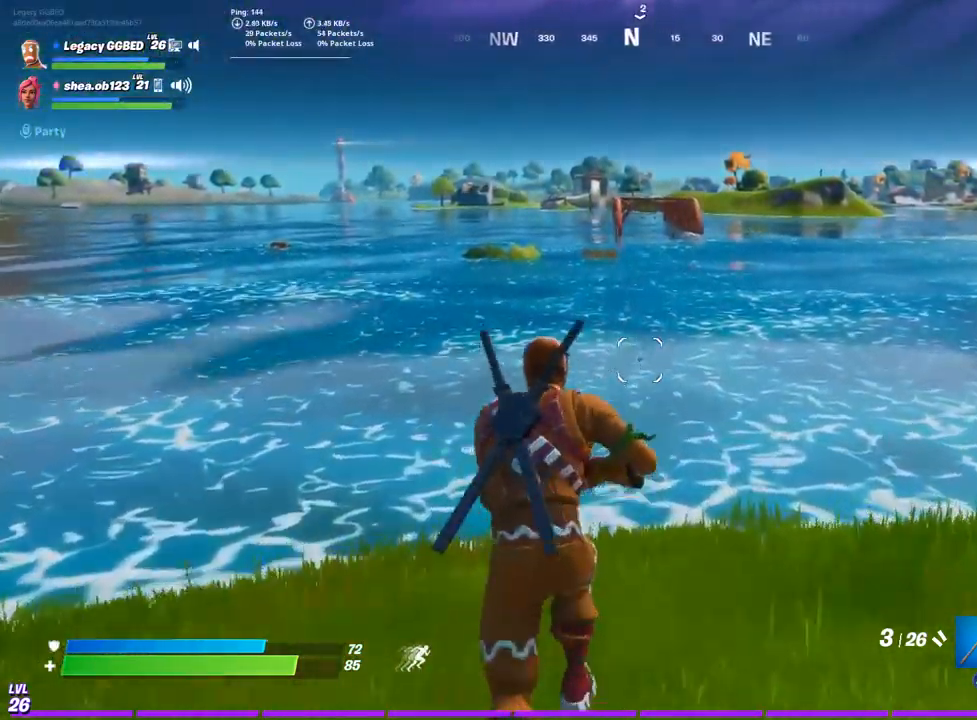
{"buttons": [], "left_stick": "up", "right_stick": "center", "events": [[150, "CROSS", "up"]]}
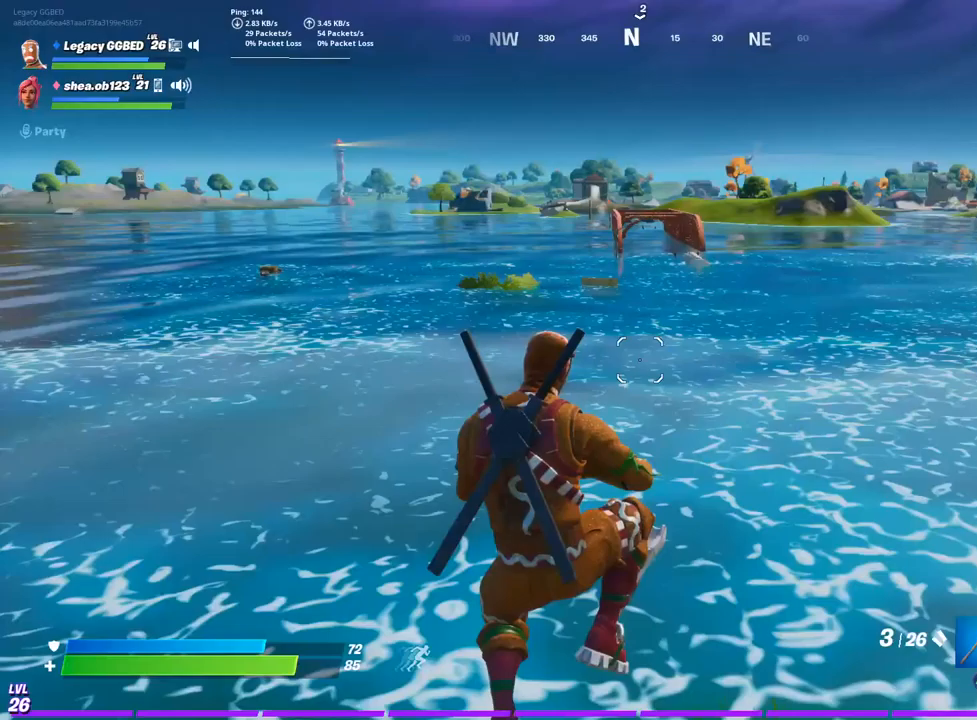
{"buttons": [], "left_stick": "up", "right_stick": "center", "events": []}
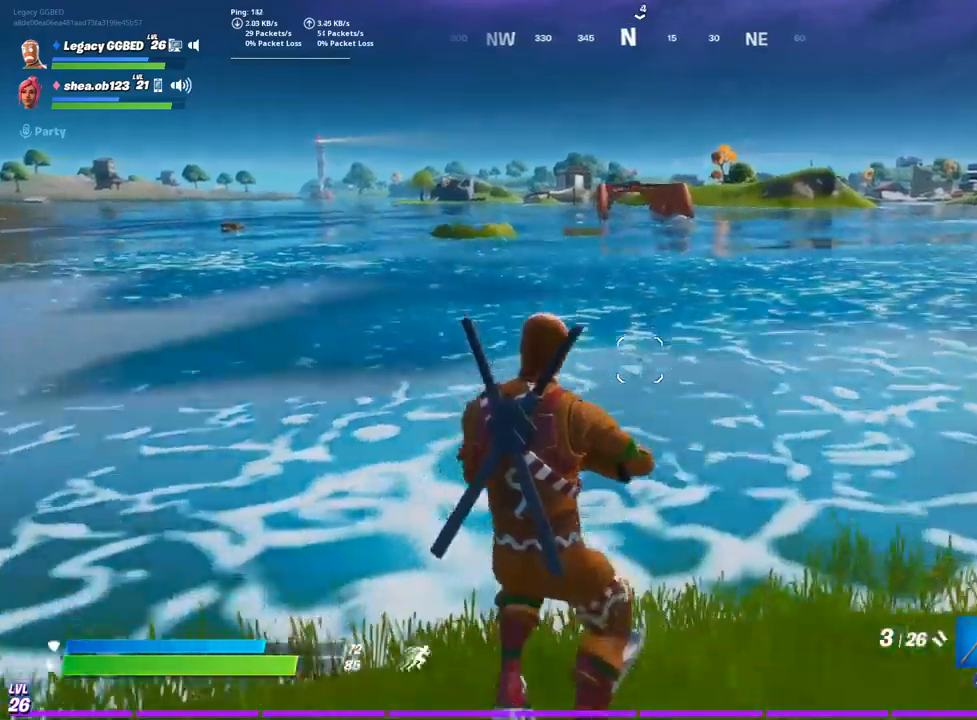
{"buttons": [], "left_stick": "up", "right_stick": "center", "events": [[167, "L3", "down"], [283, "L3", "up"], [400, "L3", "down"], [483, "L3", "up"]]}
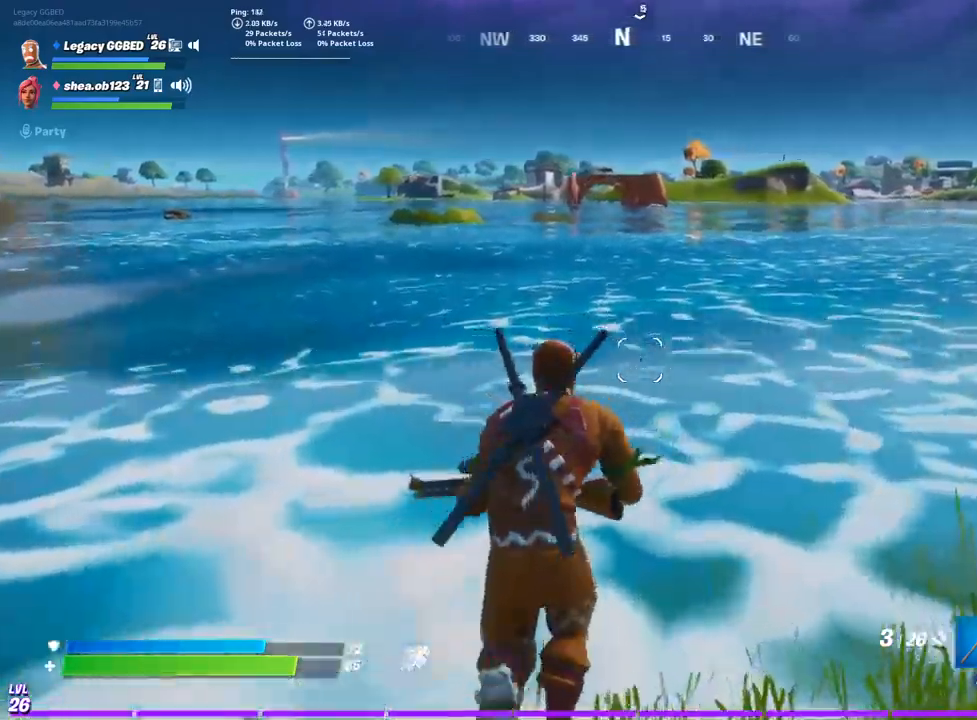
{"buttons": [], "left_stick": "up", "right_stick": "center", "events": []}
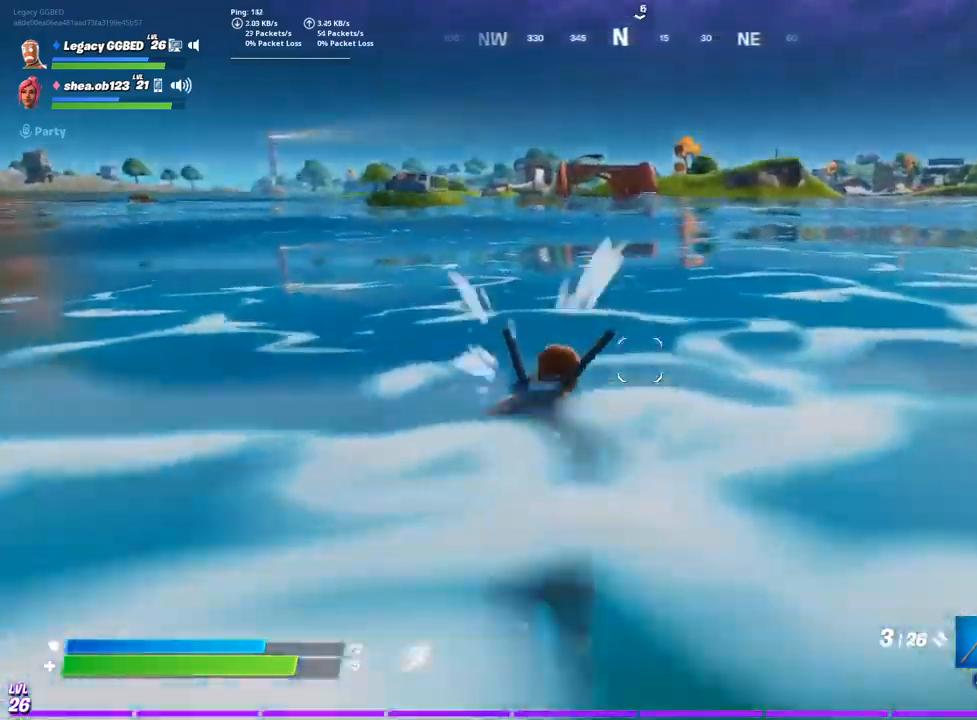
{"buttons": [], "left_stick": "up", "right_stick": "center", "events": [[117, "CROSS", "down"], [283, "CROSS", "up"]]}
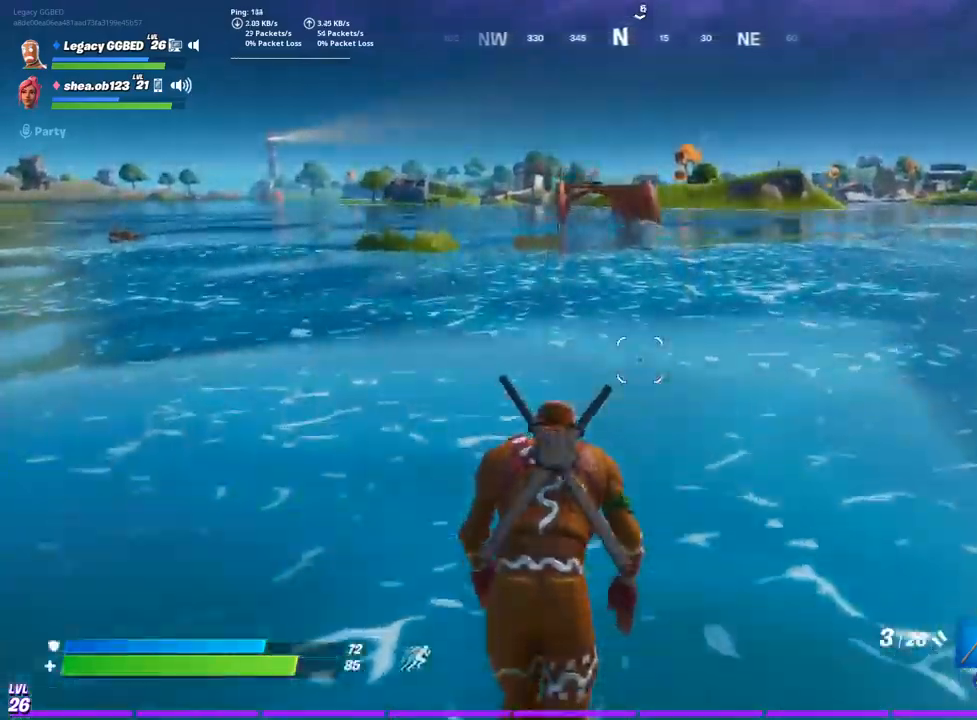
{"buttons": [], "left_stick": "up", "right_stick": "right", "events": [[467, "right_stick", "right"]]}
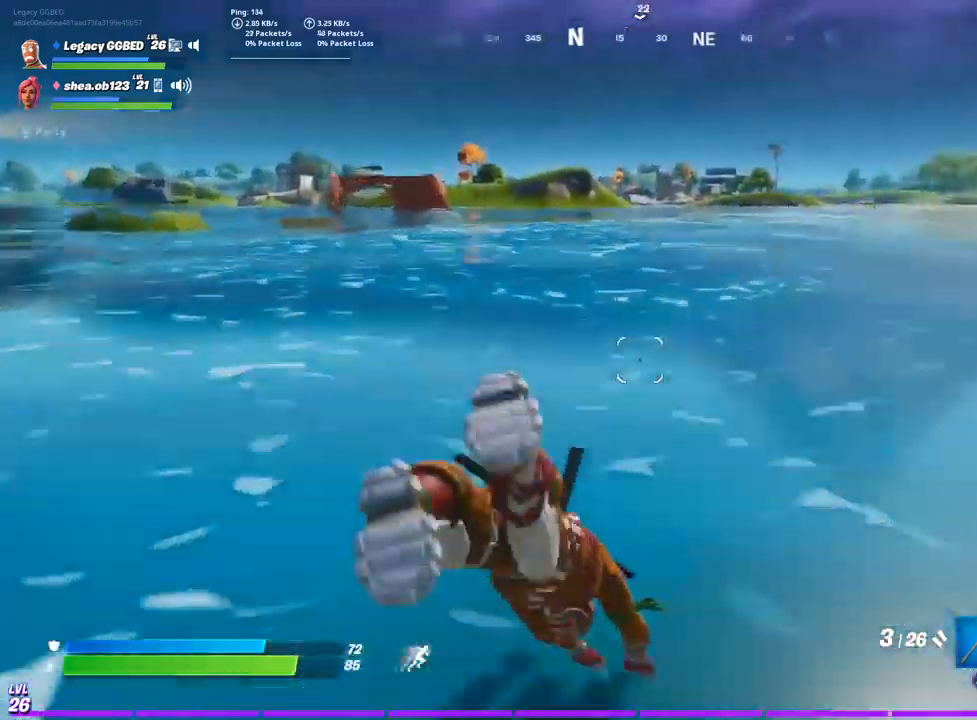
{"buttons": ["CROSS"], "left_stick": "up", "right_stick": "center", "events": [[33, "right_stick", "center"], [400, "CROSS", "down"]]}
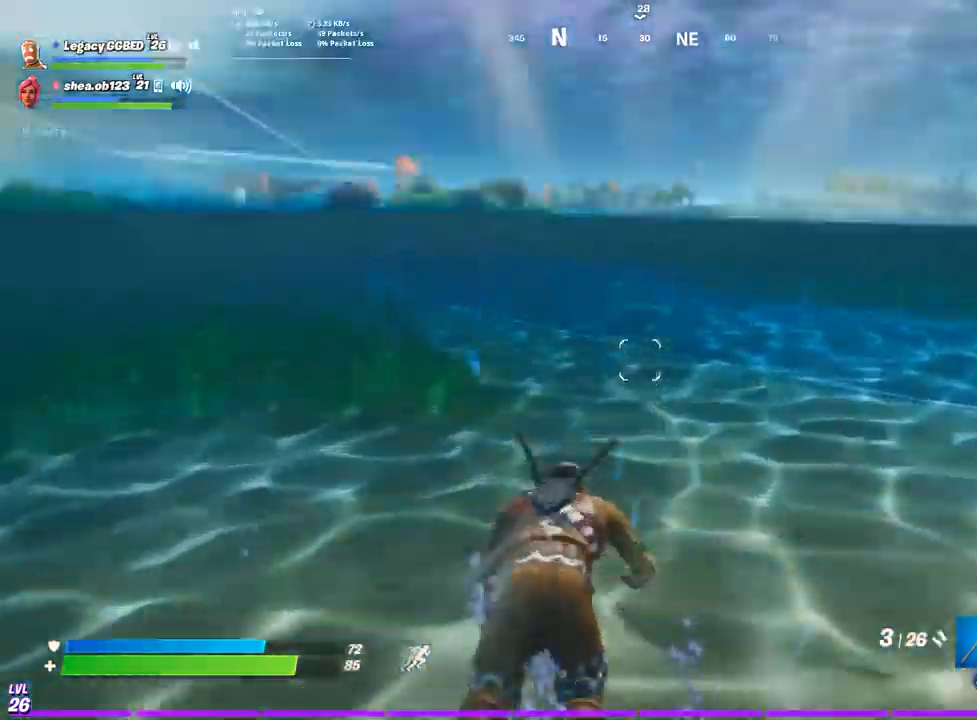
{"buttons": [], "left_stick": "up", "right_stick": "center", "events": [[17, "CROSS", "up"]]}
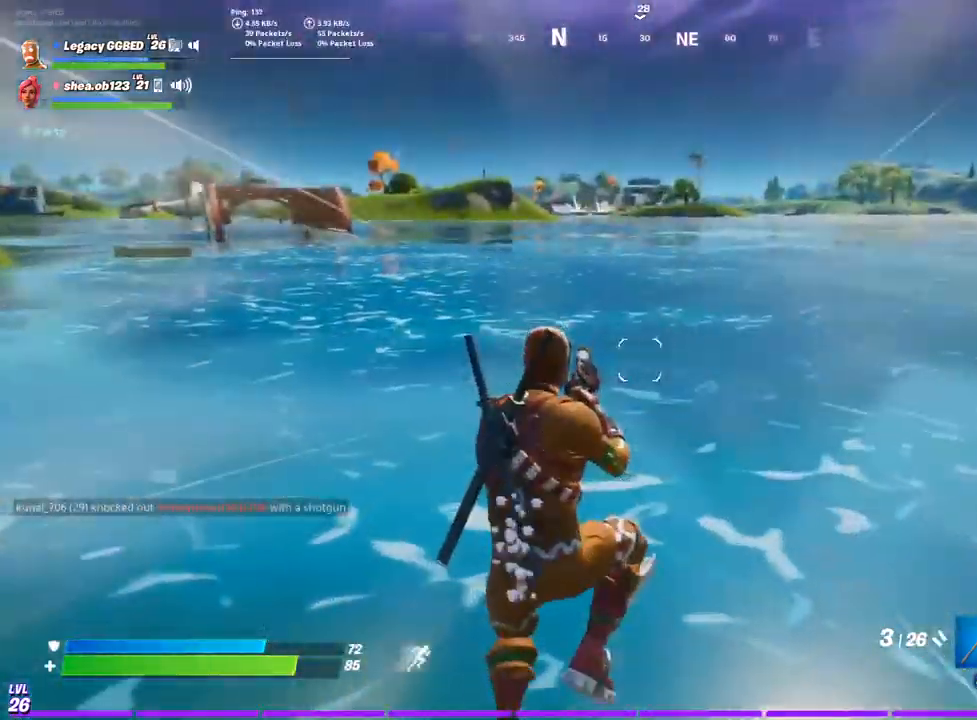
{"buttons": [], "left_stick": "up", "right_stick": "center", "events": []}
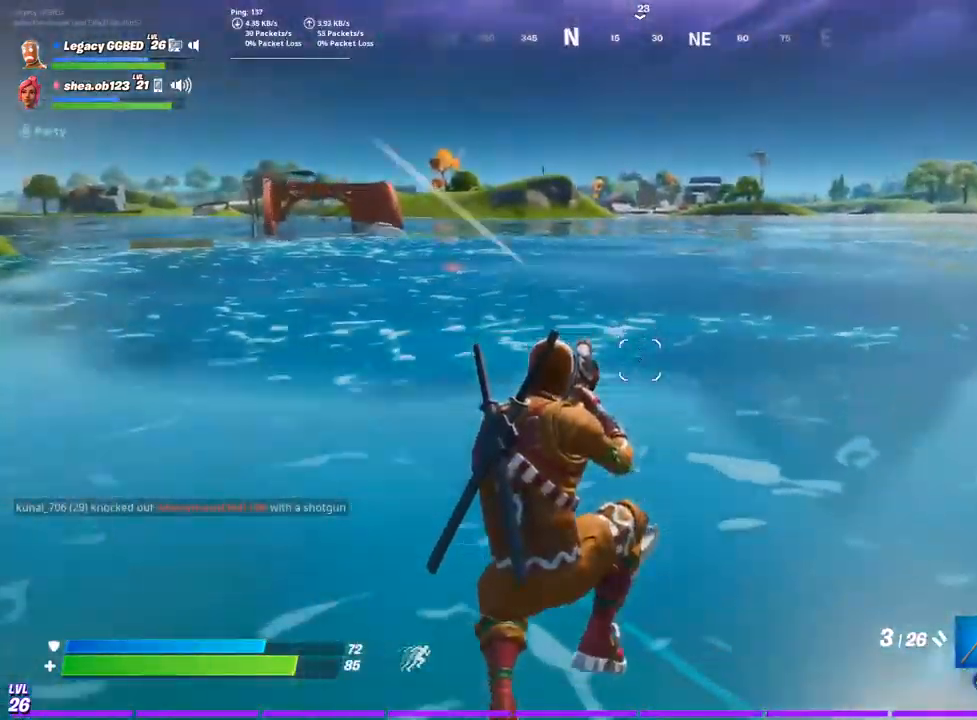
{"buttons": [], "left_stick": "up", "right_stick": "center", "events": []}
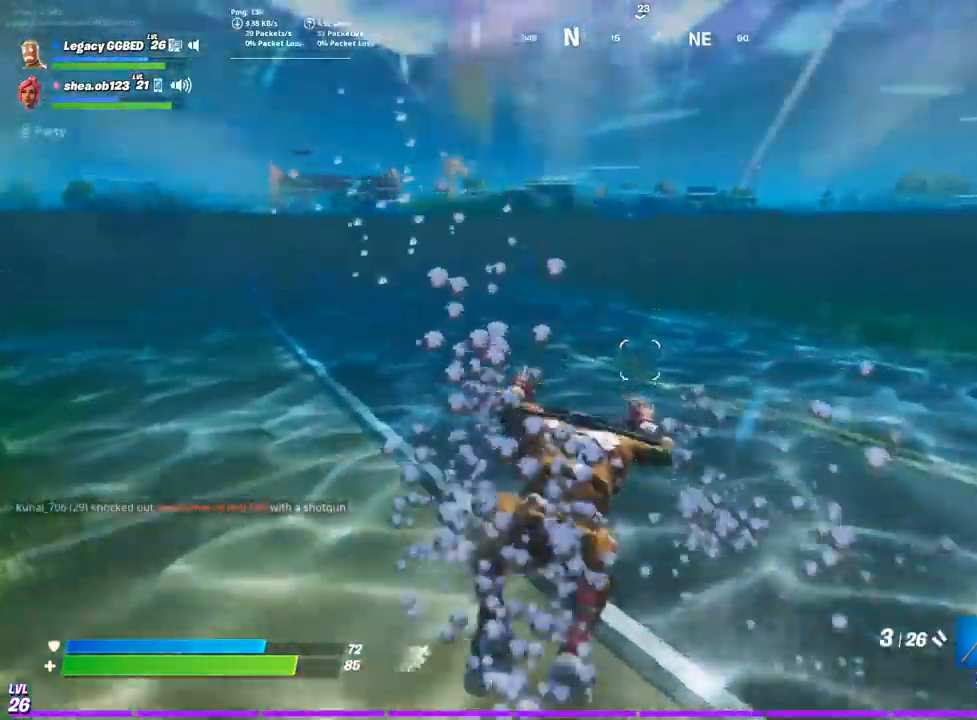
{"buttons": [], "left_stick": "up", "right_stick": "center", "events": [[217, "CROSS", "down"], [317, "CROSS", "up"]]}
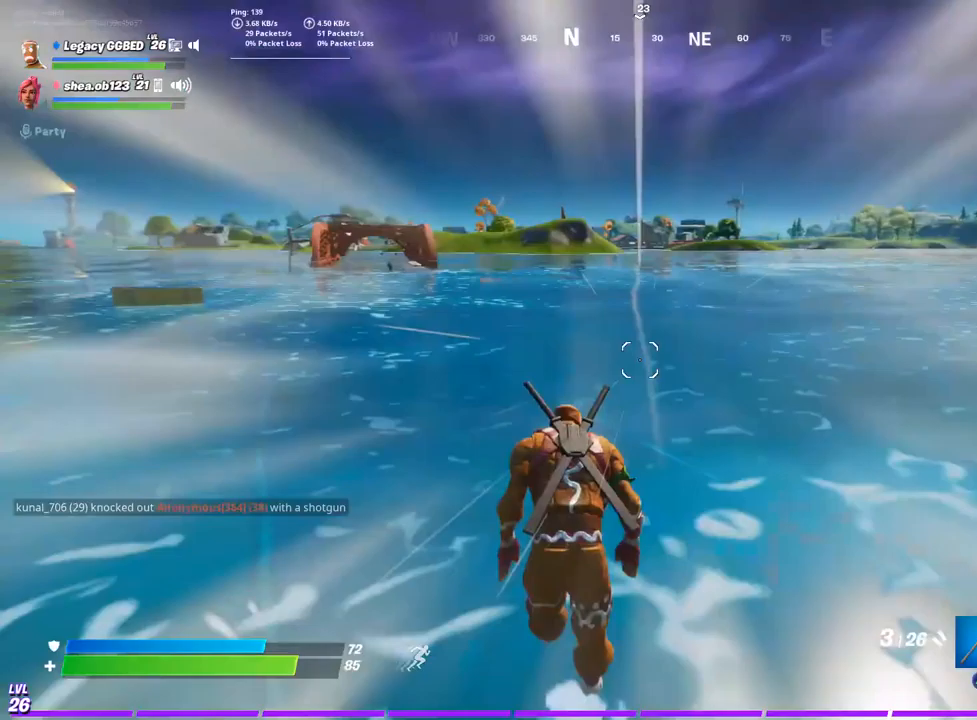
{"buttons": [], "left_stick": "up", "right_stick": "center", "events": []}
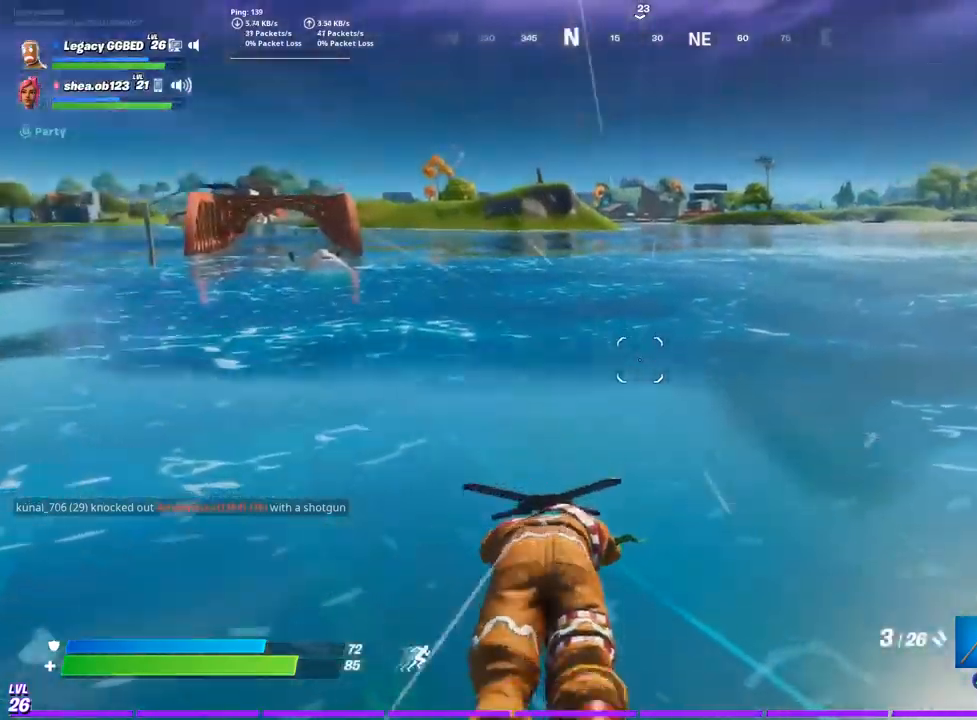
{"buttons": [], "left_stick": "up", "right_stick": "center", "events": []}
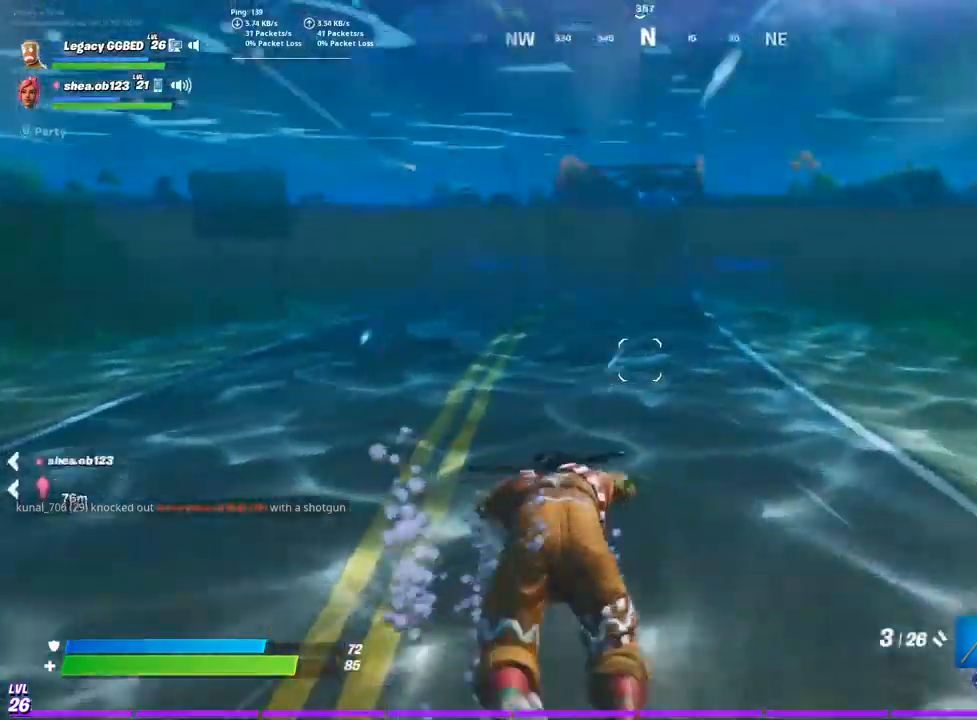
{"buttons": [], "left_stick": "up", "right_stick": "left", "events": [[200, "CROSS", "down"], [317, "CROSS", "up"], [317, "right_stick", "left"]]}
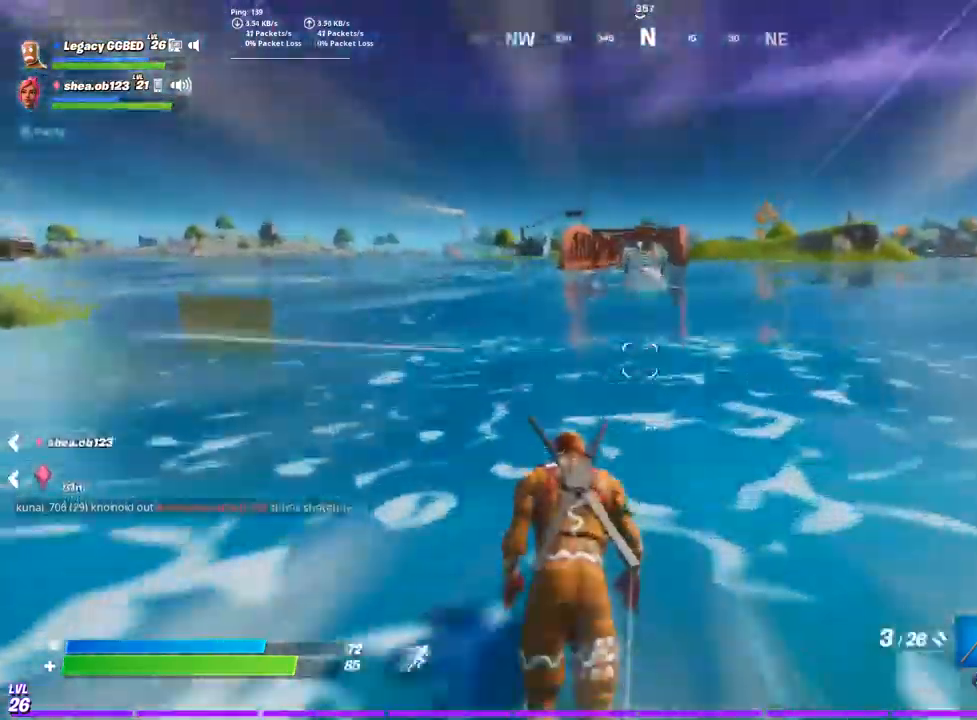
{"buttons": [], "left_stick": "up-left", "right_stick": "center", "events": [[100, "left_stick", "up-left"], [167, "right_stick", "center"], [217, "DPAD_LEFT", "down"], [333, "DPAD_LEFT", "up"]]}
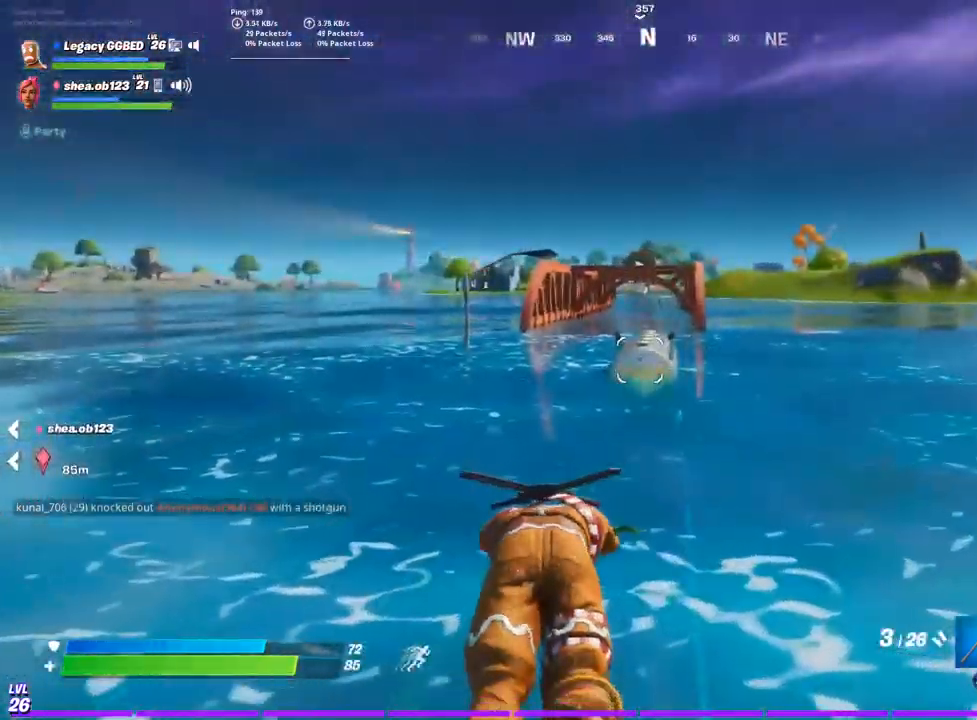
{"buttons": [], "left_stick": "up", "right_stick": "center", "events": [[200, "L3", "down"], [200, "left_stick", "up"], [300, "L3", "up"]]}
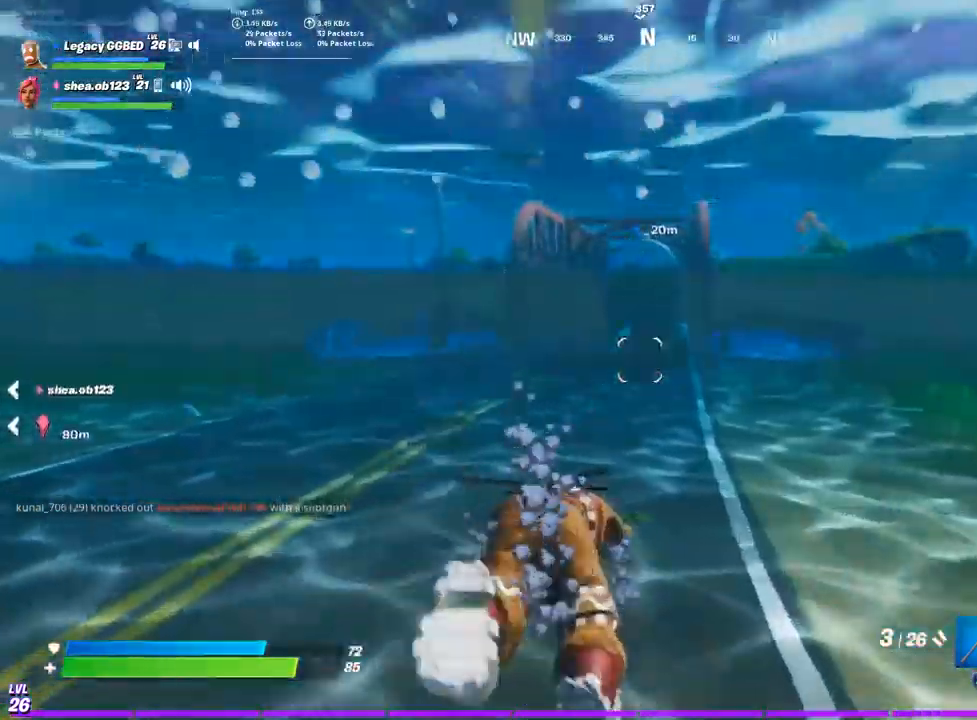
{"buttons": [], "left_stick": "down", "right_stick": "center", "events": [[200, "CROSS", "down"], [250, "left_stick", "down"], [300, "CROSS", "up"], [367, "DPAD_LEFT", "down"], [483, "DPAD_LEFT", "up"]]}
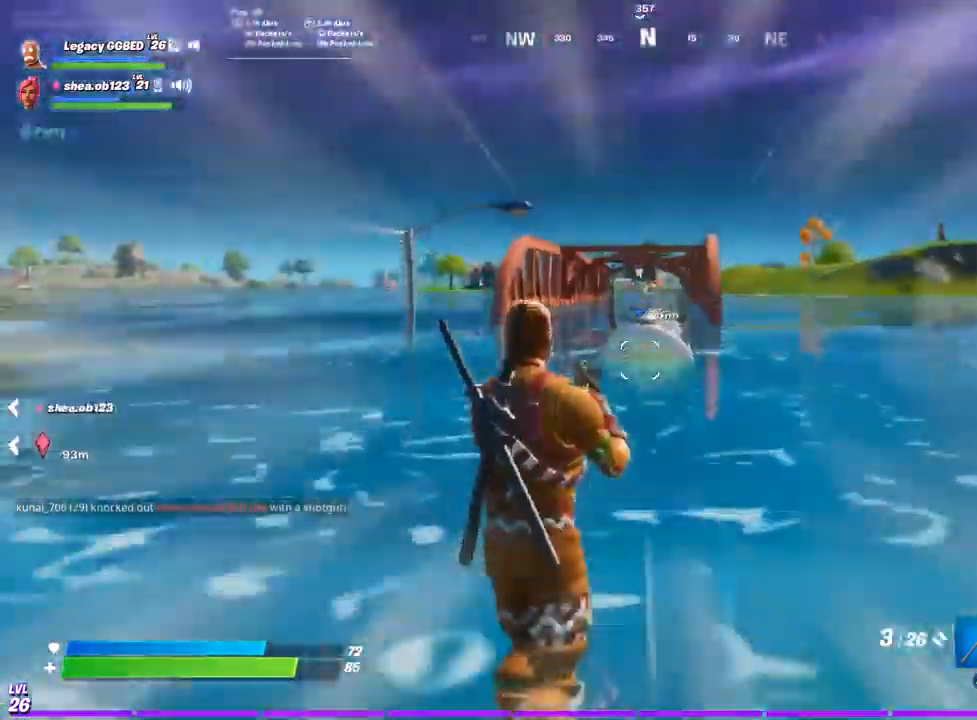
{"buttons": ["L3"], "left_stick": "up", "right_stick": "center", "events": [[200, "left_stick", "up-right"], [267, "left_stick", "up"], [500, "L3", "down"]]}
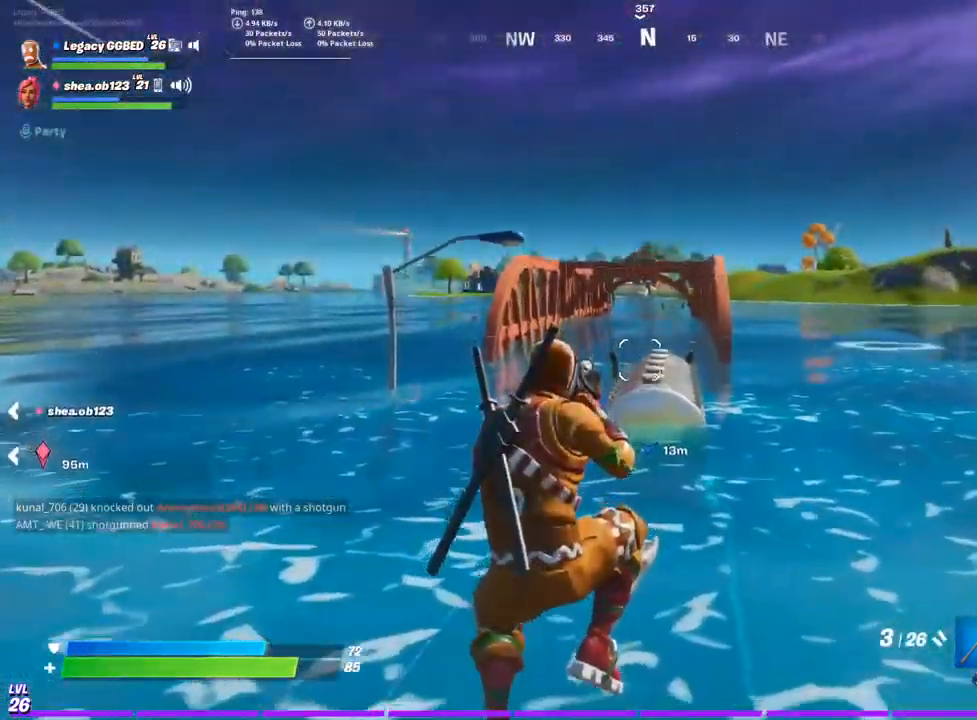
{"buttons": ["L3"], "left_stick": "up", "right_stick": "center", "events": [[117, "L3", "up"], [217, "L3", "down"], [333, "L3", "up"], [483, "L3", "down"]]}
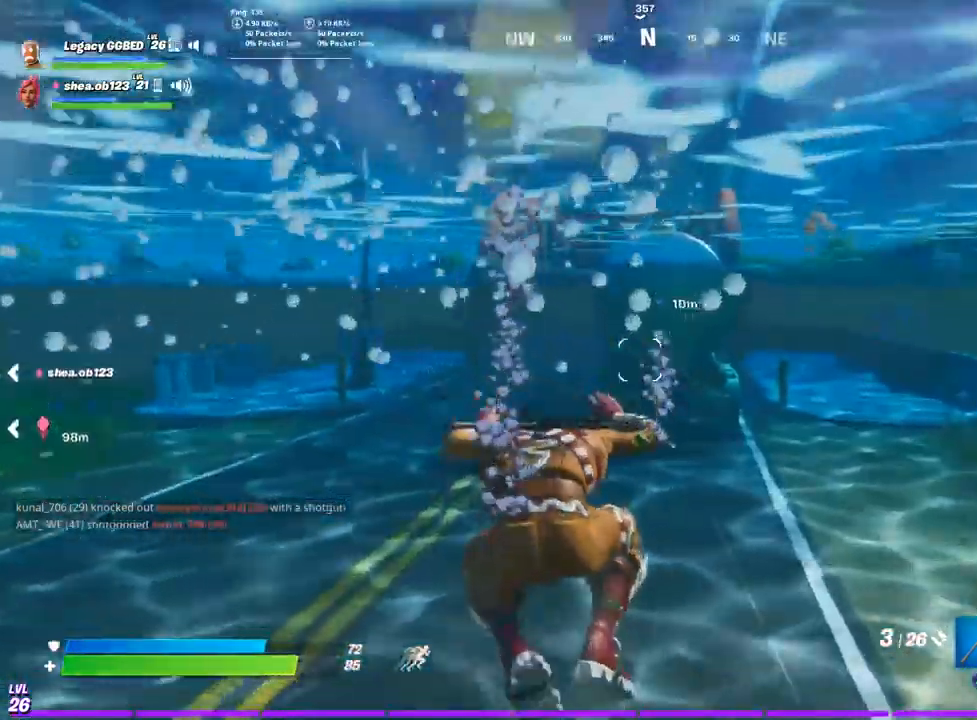
{"buttons": [], "left_stick": "up-right", "right_stick": "center", "events": [[117, "L3", "up"], [250, "L3", "down"], [367, "L3", "up"], [367, "left_stick", "up-right"]]}
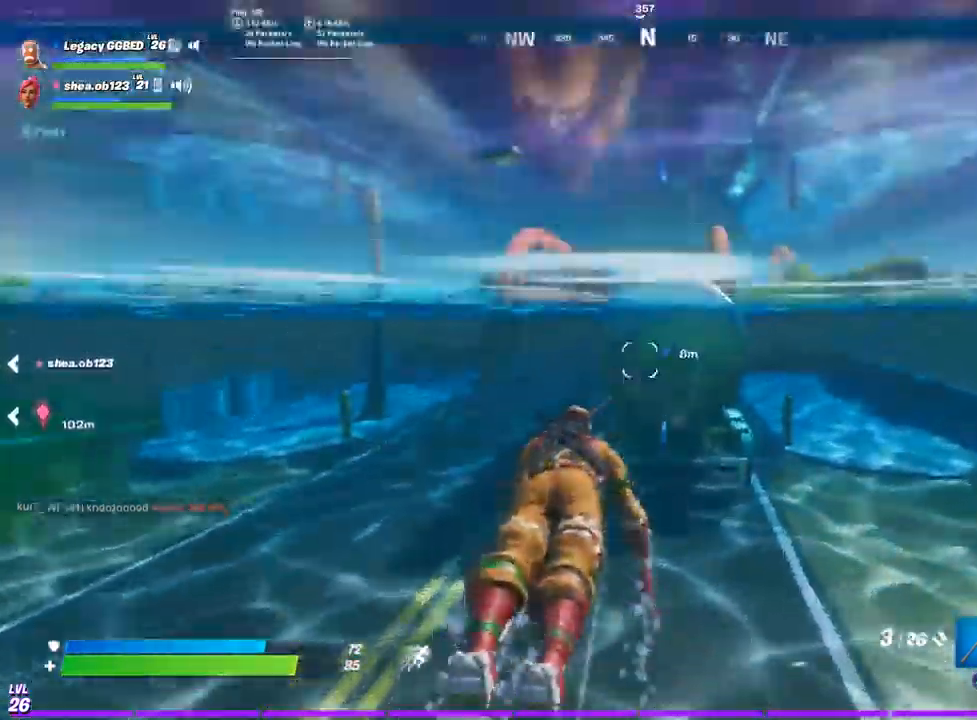
{"buttons": ["CROSS"], "left_stick": "up", "right_stick": "center", "events": [[17, "L3", "down"], [17, "left_stick", "up"], [167, "L3", "up"], [167, "left_stick", "up-right"], [417, "CROSS", "down"], [500, "left_stick", "up"]]}
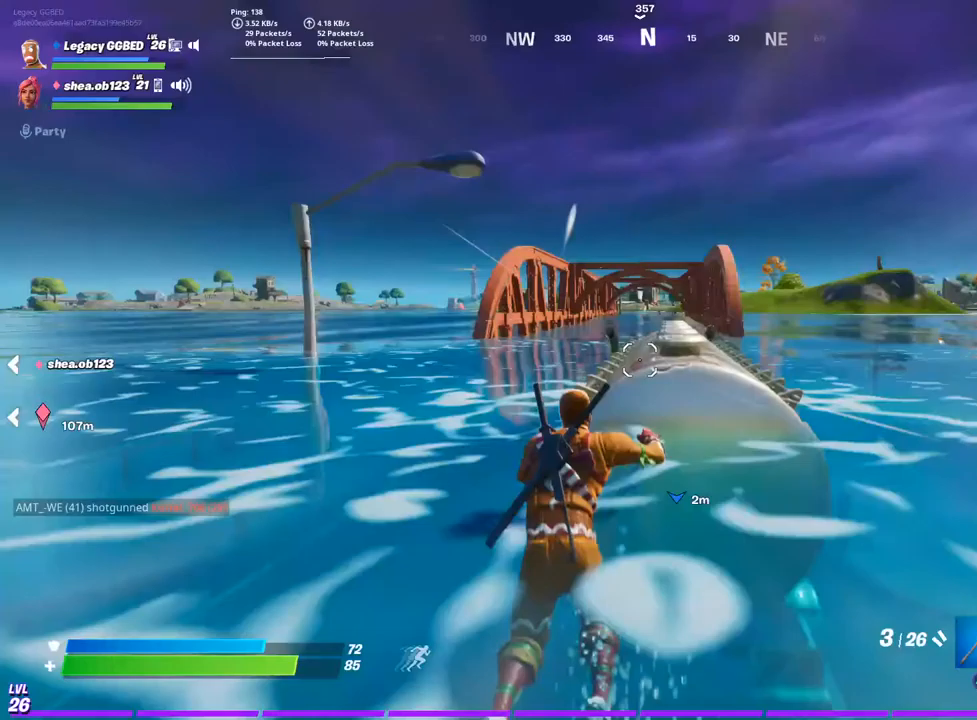
{"buttons": ["R1"], "left_stick": "up", "right_stick": "center", "events": [[67, "CROSS", "up"], [400, "R1", "down"]]}
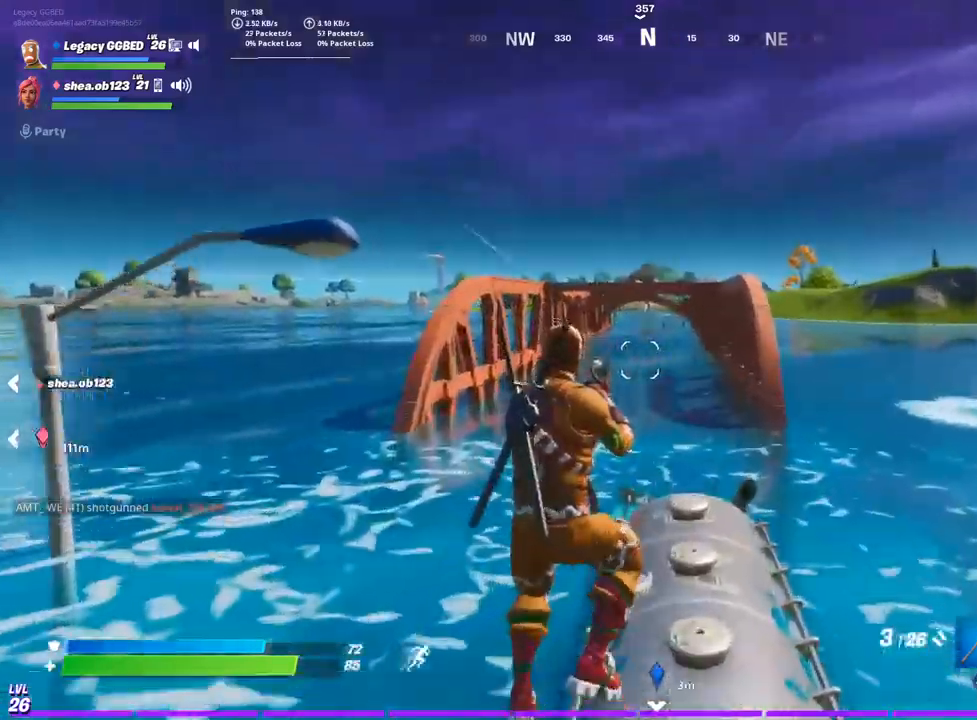
{"buttons": [], "left_stick": "up", "right_stick": "right", "events": [[17, "R1", "up"], [133, "L2", "down"], [267, "R3", "down"], [383, "R3", "up"], [383, "right_stick", "right"], [500, "L2", "up"]]}
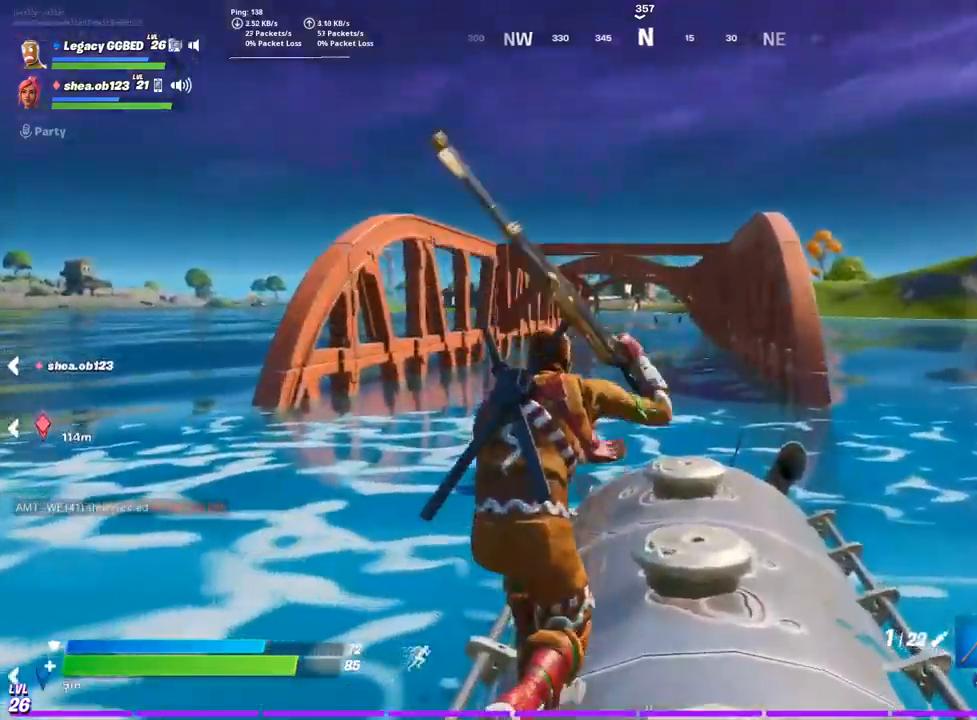
{"buttons": [], "left_stick": "right", "right_stick": "center", "events": [[500, "left_stick", "right"], [500, "right_stick", "center"]]}
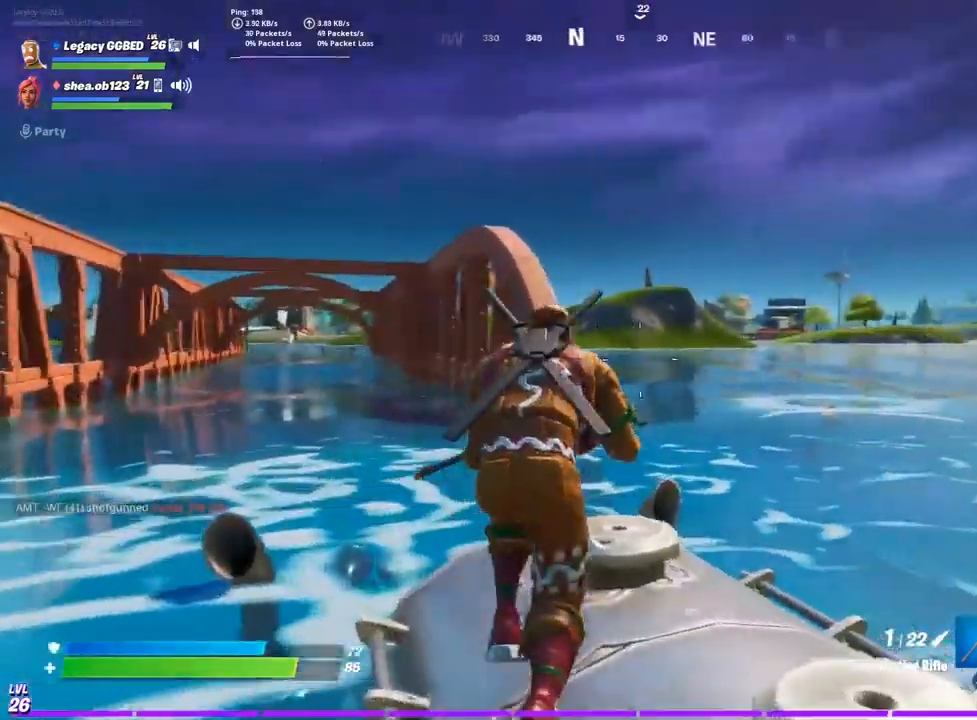
{"buttons": [], "left_stick": "down", "right_stick": "center", "events": [[233, "left_stick", "down-right"], [250, "R1", "down"], [383, "left_stick", "down"], [417, "R1", "up"]]}